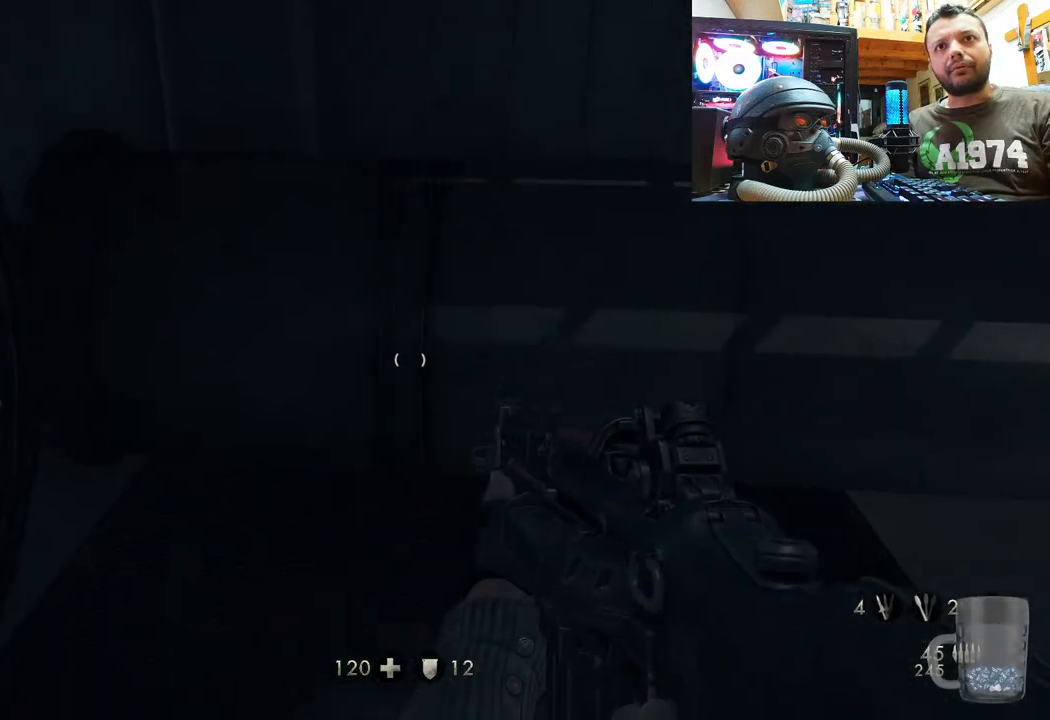
Gameplay with a controller (PlayStation layout); each line is a JSON object with the inputs held at the frame after it. "events" lists button and stick changes between this image and that frame as [ms after this image, input, new state], when the widget could be followed in between. Not read: TOUCHPAD.
{"buttons": [], "left_stick": "up-left", "right_stick": "up-right", "events": [[83, "CROSS", "down"], [283, "CROSS", "up"], [450, "right_stick", "up-right"], [483, "left_stick", "up-left"]]}
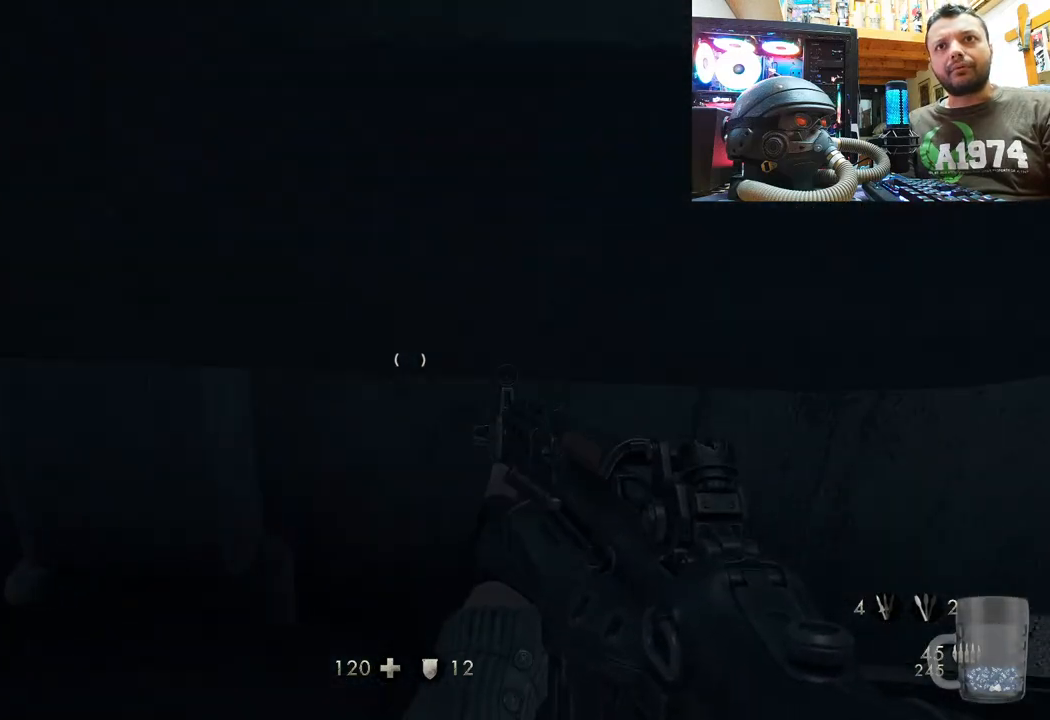
{"buttons": [], "left_stick": "center", "right_stick": "right", "events": [[100, "right_stick", "right"], [200, "left_stick", "left"], [300, "left_stick", "down-left"], [450, "left_stick", "center"]]}
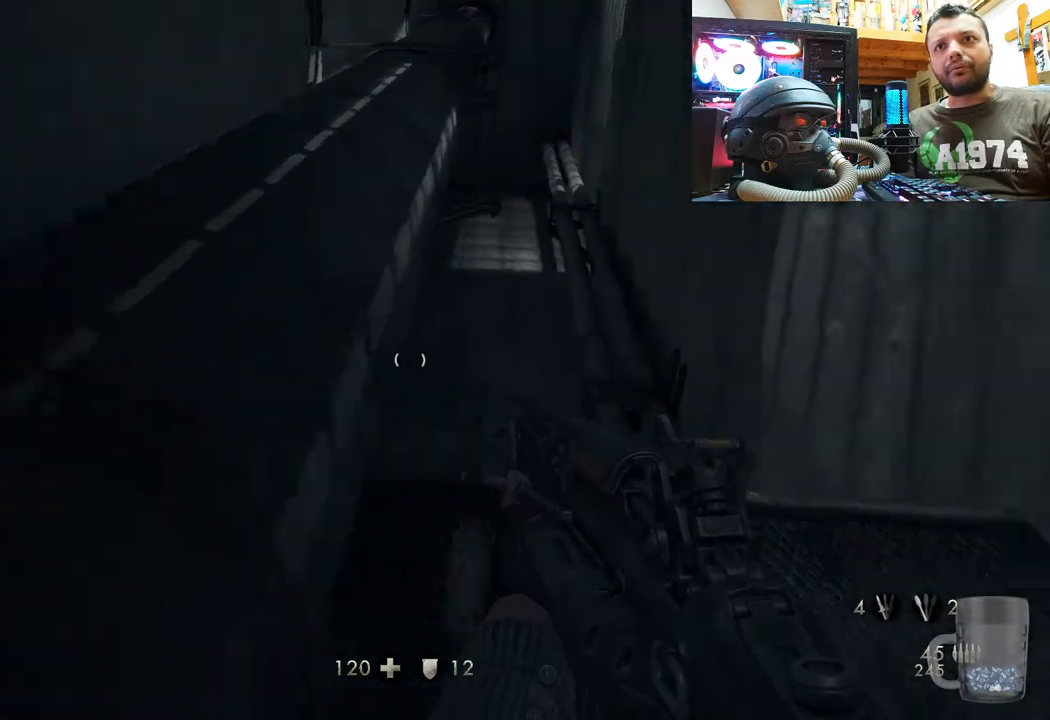
{"buttons": [], "left_stick": "up", "right_stick": "up", "events": [[117, "left_stick", "up-right"], [117, "right_stick", "center"], [300, "right_stick", "up"], [383, "left_stick", "up"]]}
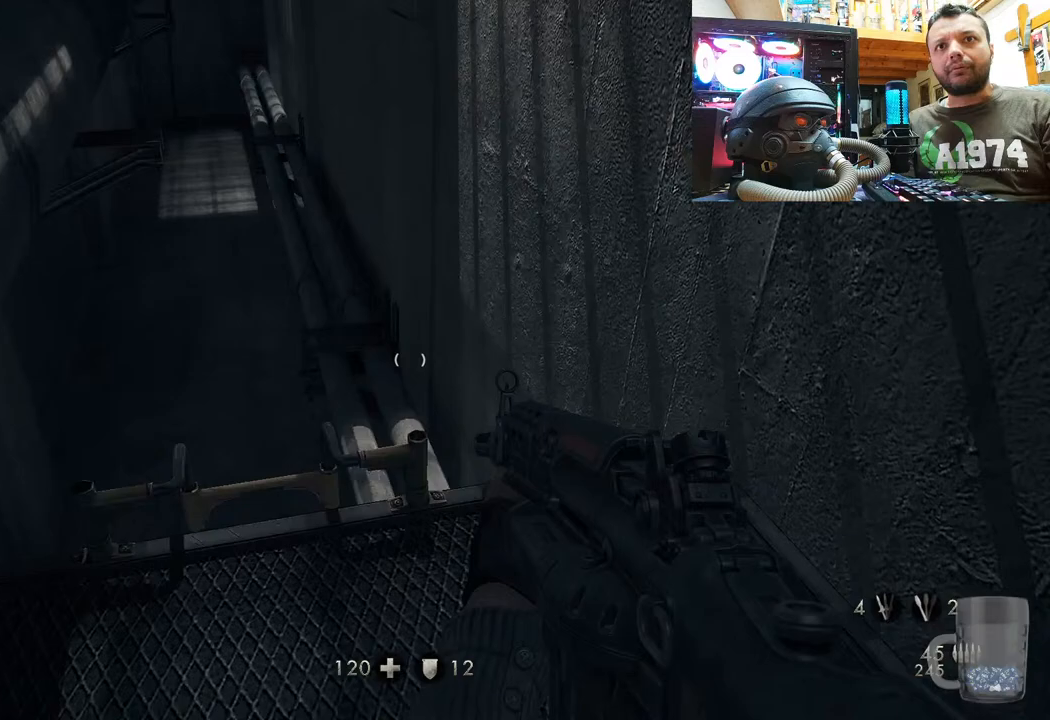
{"buttons": [], "left_stick": "center", "right_stick": "down-left", "events": [[233, "left_stick", "center"], [283, "right_stick", "up-left"], [483, "right_stick", "down-left"]]}
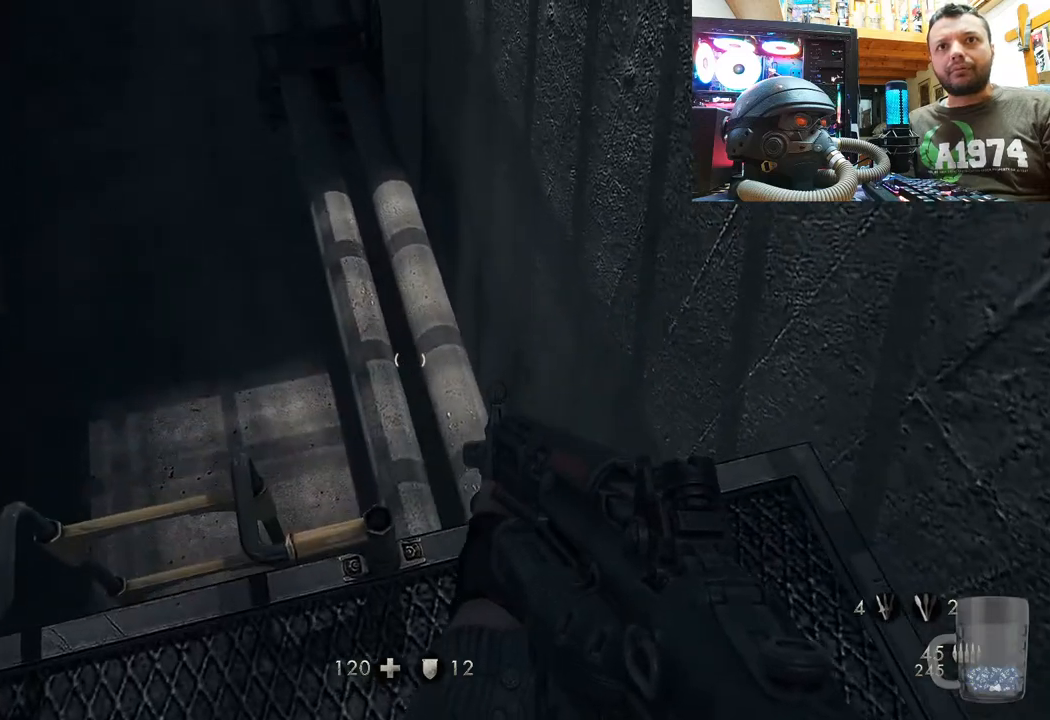
{"buttons": ["CROSS"], "left_stick": "left", "right_stick": "center", "events": [[250, "left_stick", "left"], [317, "right_stick", "center"], [367, "CROSS", "down"]]}
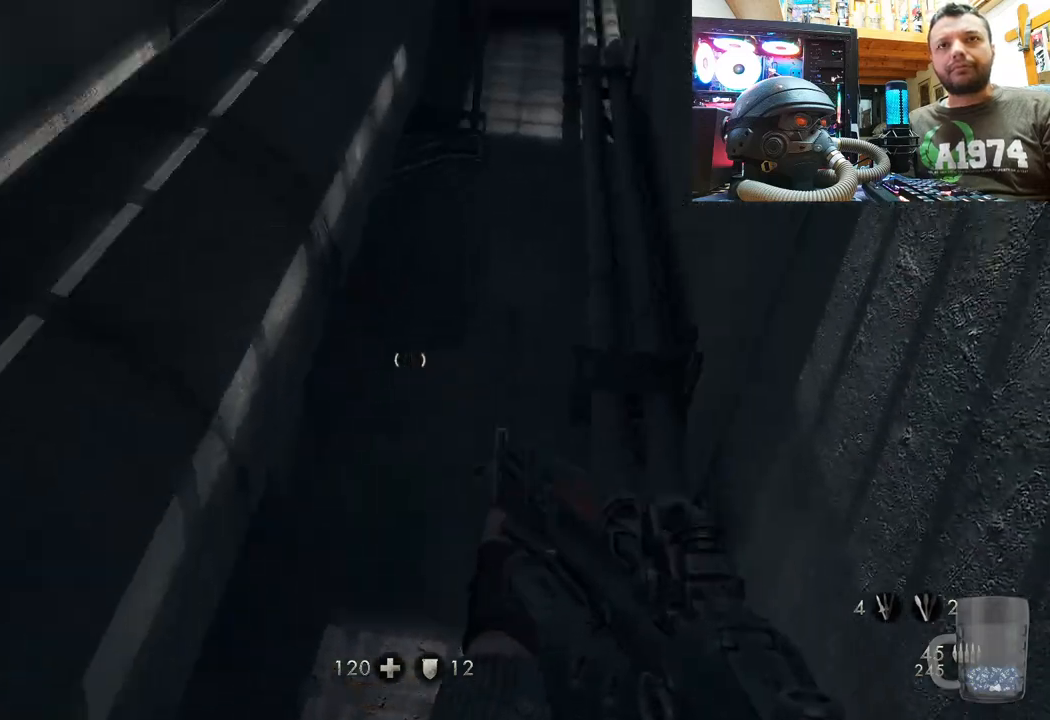
{"buttons": [], "left_stick": "left", "right_stick": "center", "events": [[417, "CROSS", "up"]]}
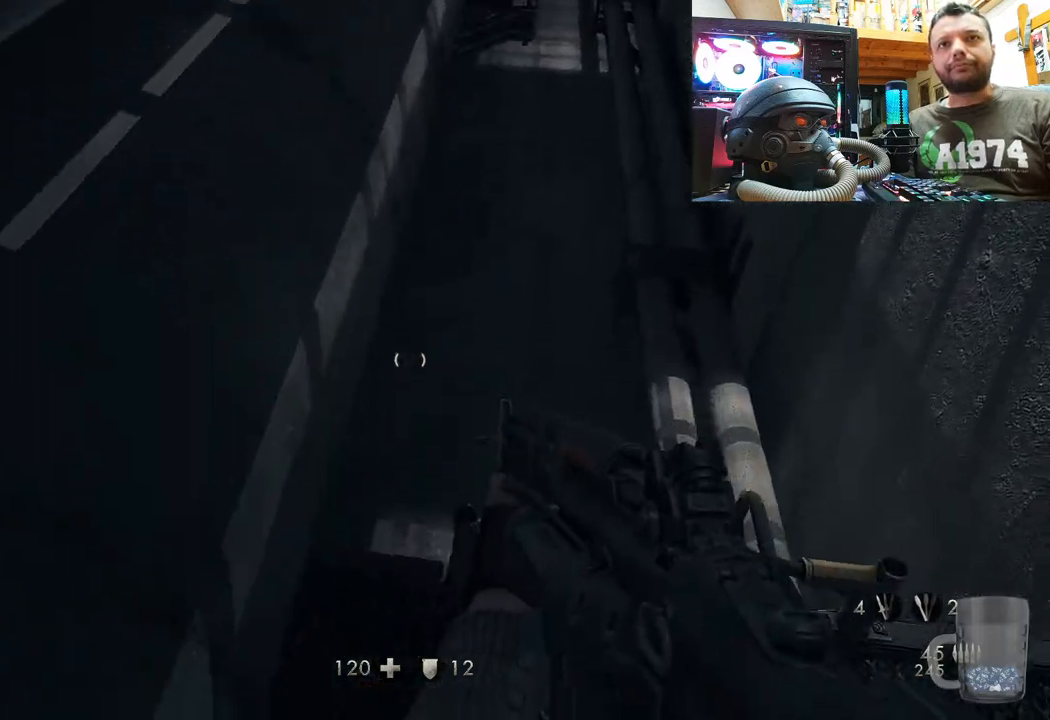
{"buttons": [], "left_stick": "up-right", "right_stick": "up-left", "events": [[33, "right_stick", "down"], [50, "left_stick", "center"], [100, "left_stick", "right"], [167, "right_stick", "down-right"], [367, "left_stick", "up-right"], [400, "right_stick", "up-left"]]}
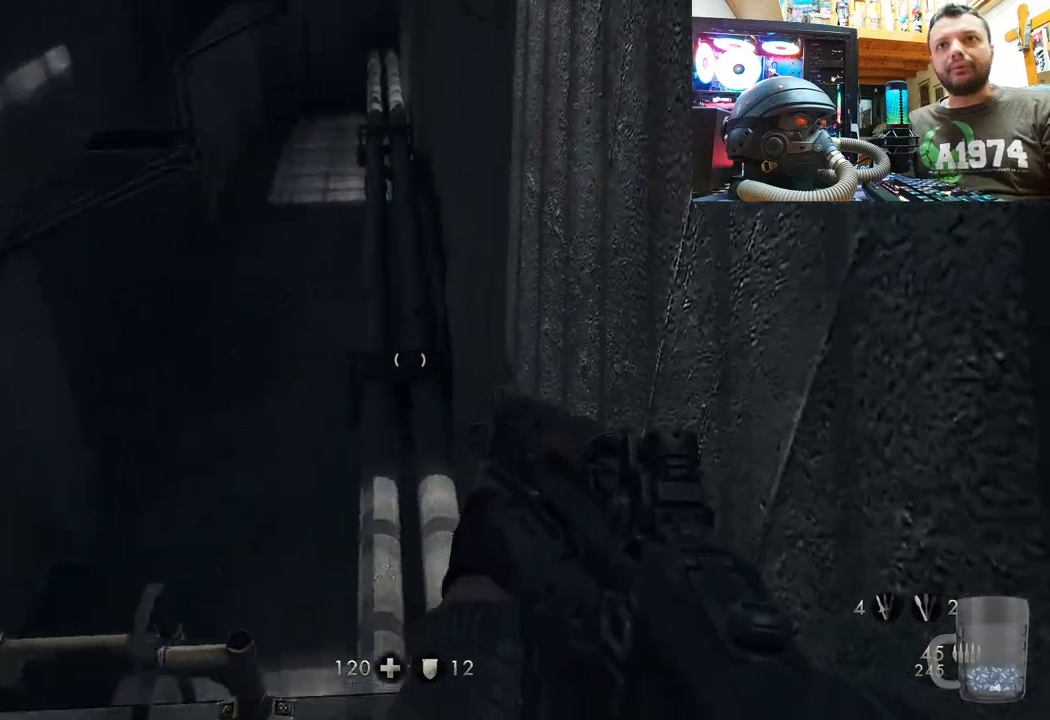
{"buttons": [], "left_stick": "up", "right_stick": "center", "events": [[67, "right_stick", "up"], [217, "right_stick", "center"], [383, "left_stick", "up"]]}
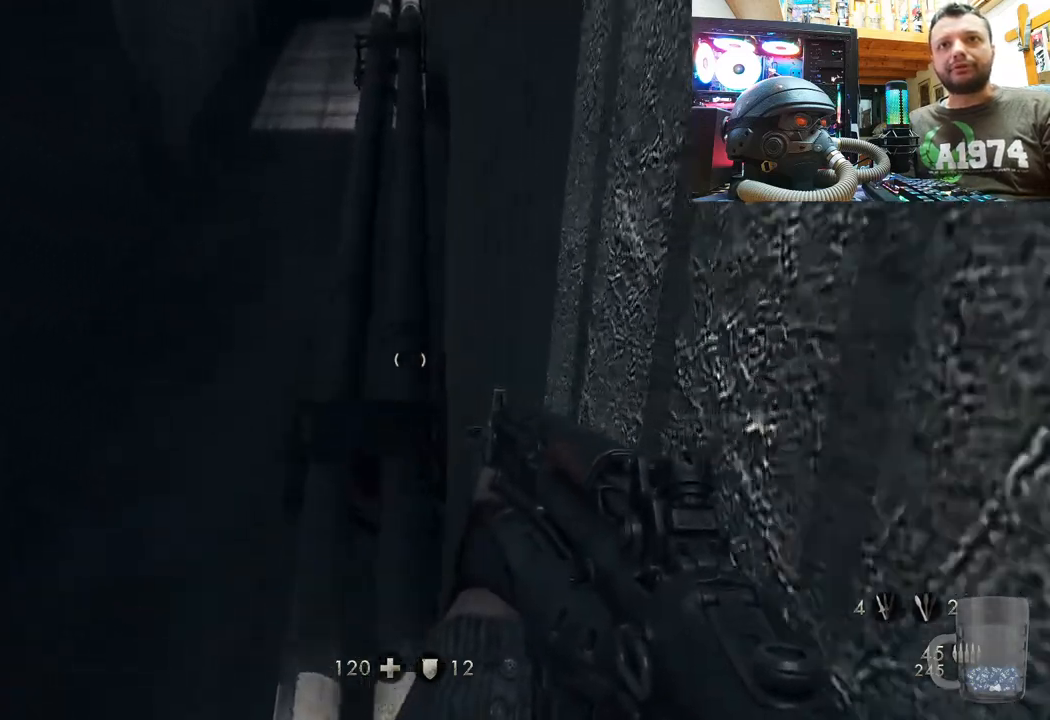
{"buttons": [], "left_stick": "center", "right_stick": "left", "events": [[17, "left_stick", "center"], [83, "right_stick", "down-left"], [483, "right_stick", "left"]]}
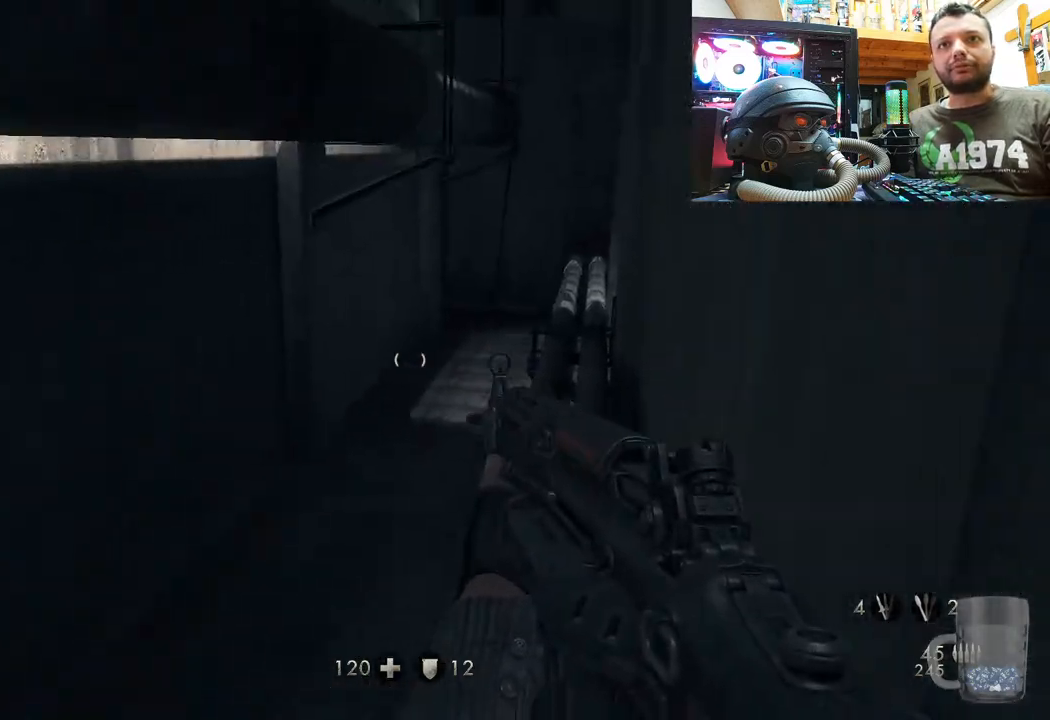
{"buttons": [], "left_stick": "center", "right_stick": "up-left", "events": [[367, "right_stick", "up-left"]]}
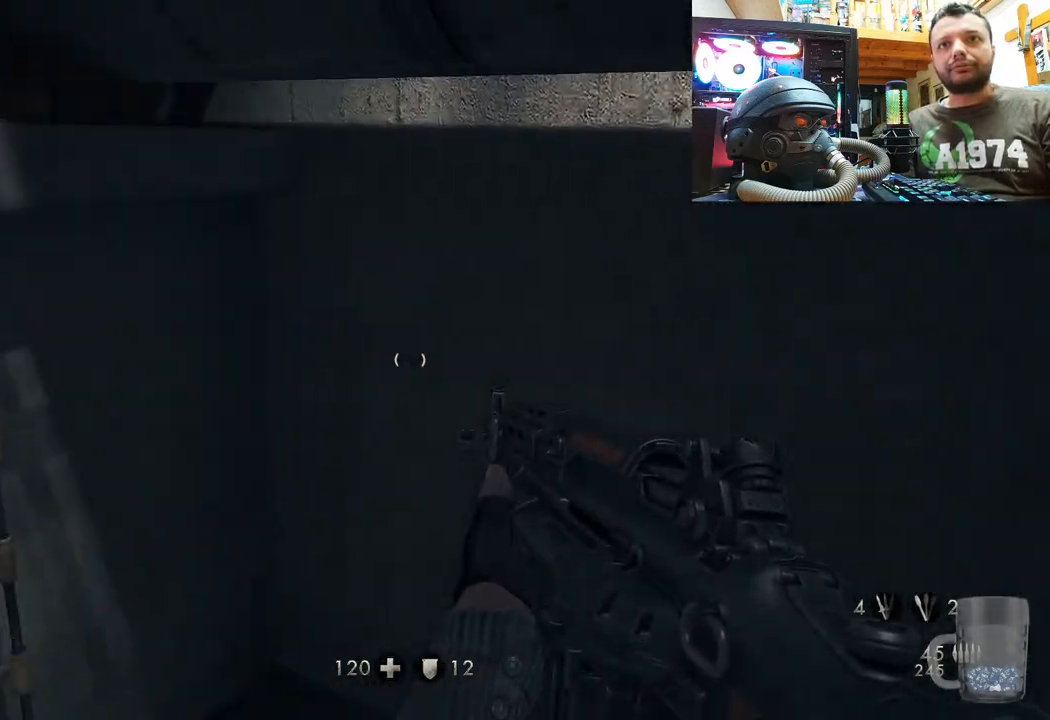
{"buttons": [], "left_stick": "center", "right_stick": "center", "events": [[183, "right_stick", "center"], [300, "CIRCLE", "down"], [450, "CIRCLE", "up"]]}
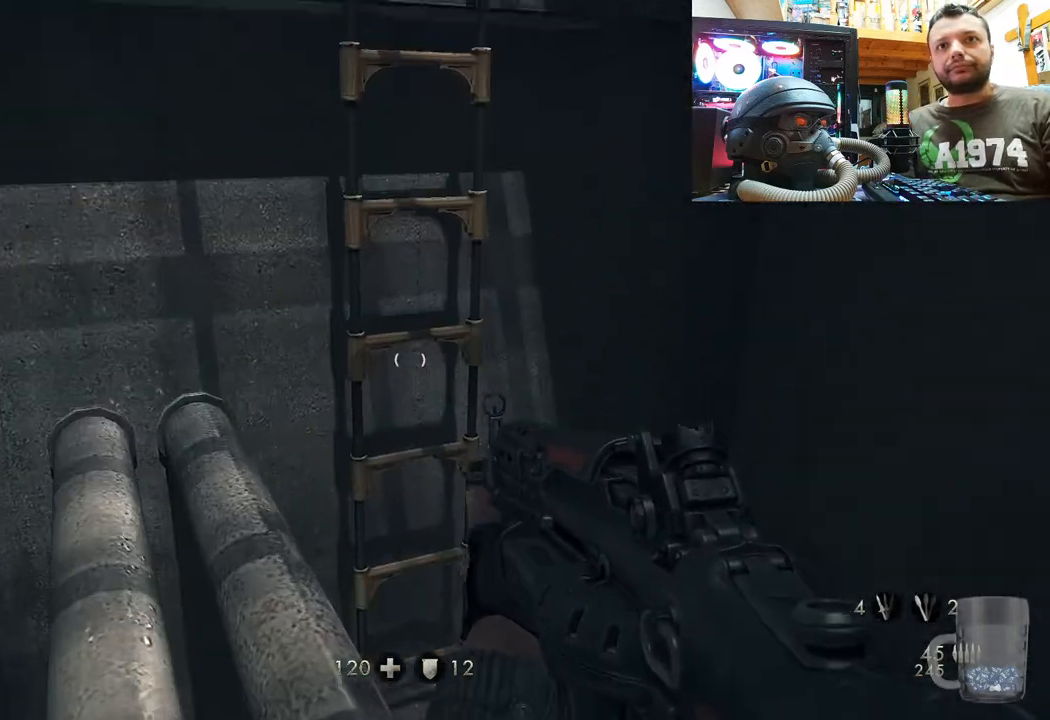
{"buttons": [], "left_stick": "up-left", "right_stick": "down-right", "events": [[50, "left_stick", "up"], [83, "right_stick", "left"], [333, "right_stick", "down-right"], [433, "left_stick", "up-left"]]}
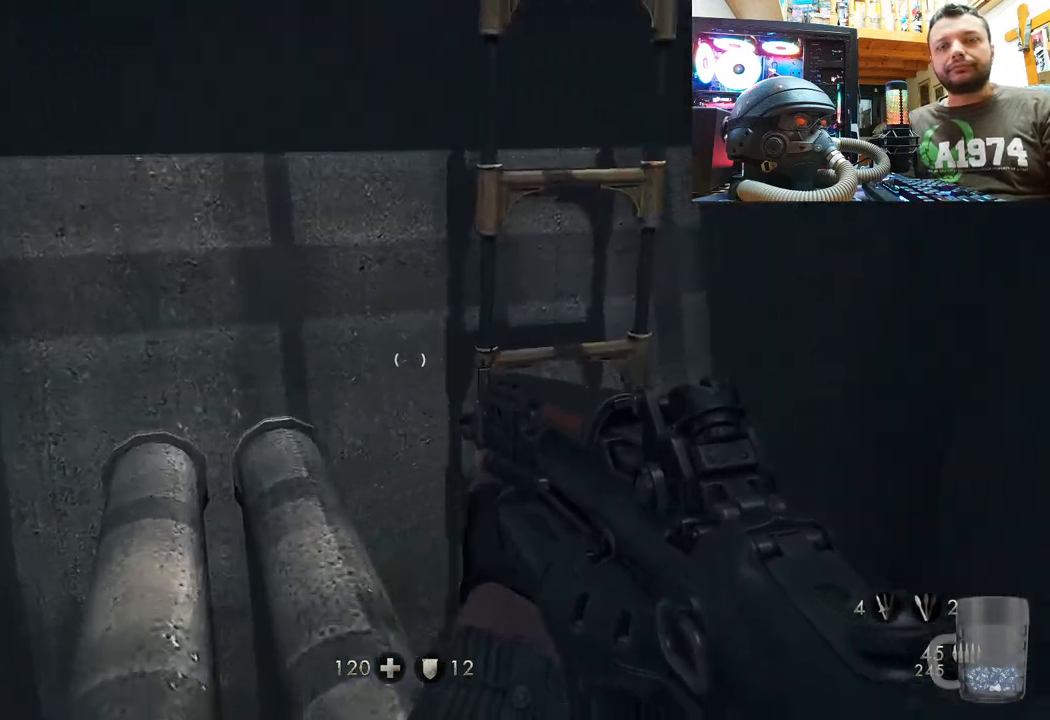
{"buttons": [], "left_stick": "down-left", "right_stick": "right", "events": [[183, "left_stick", "left"], [283, "right_stick", "right"], [300, "left_stick", "down-left"]]}
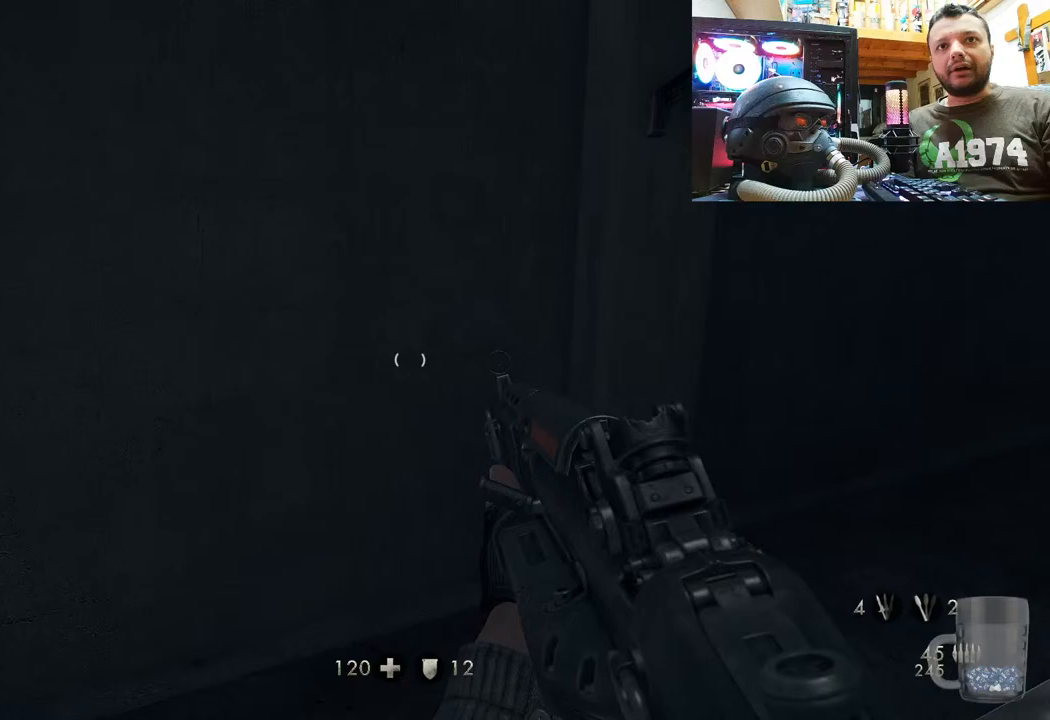
{"buttons": [], "left_stick": "up", "right_stick": "up-left", "events": [[83, "left_stick", "center"], [233, "left_stick", "up"], [317, "right_stick", "up-left"]]}
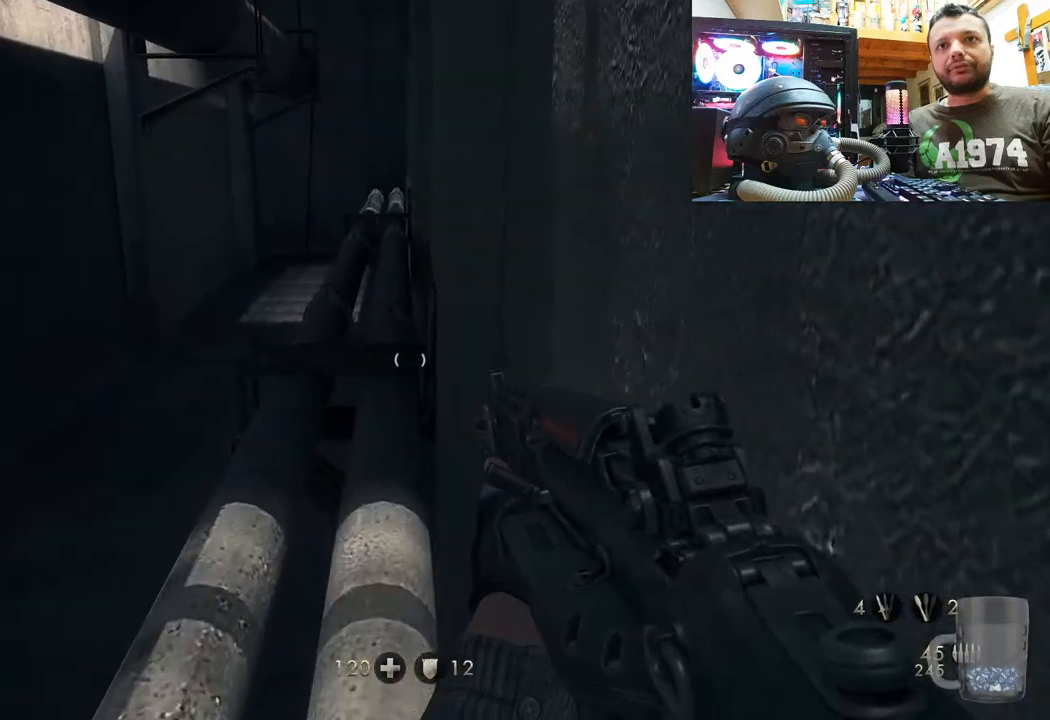
{"buttons": [], "left_stick": "up", "right_stick": "center", "events": [[133, "right_stick", "down-left"], [250, "right_stick", "center"], [300, "right_stick", "right"], [383, "right_stick", "center"]]}
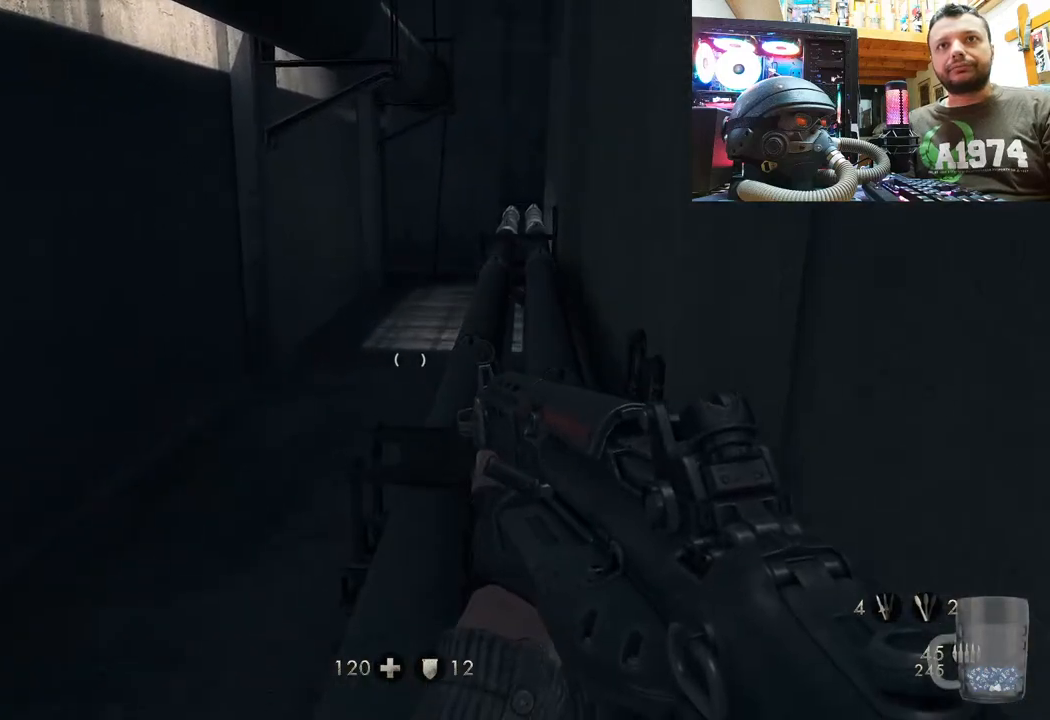
{"buttons": [], "left_stick": "up", "right_stick": "up-right", "events": [[317, "right_stick", "right"], [383, "right_stick", "up-right"]]}
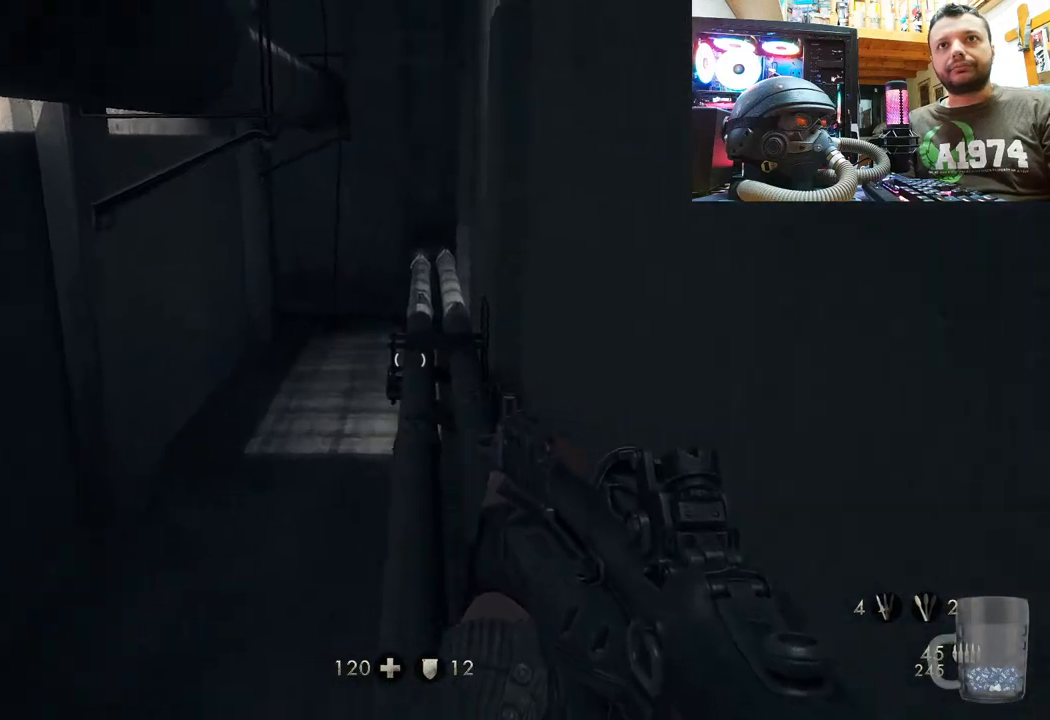
{"buttons": [], "left_stick": "up-left", "right_stick": "up-left", "events": [[150, "right_stick", "right"], [317, "right_stick", "center"], [350, "left_stick", "up-left"], [500, "right_stick", "up-left"]]}
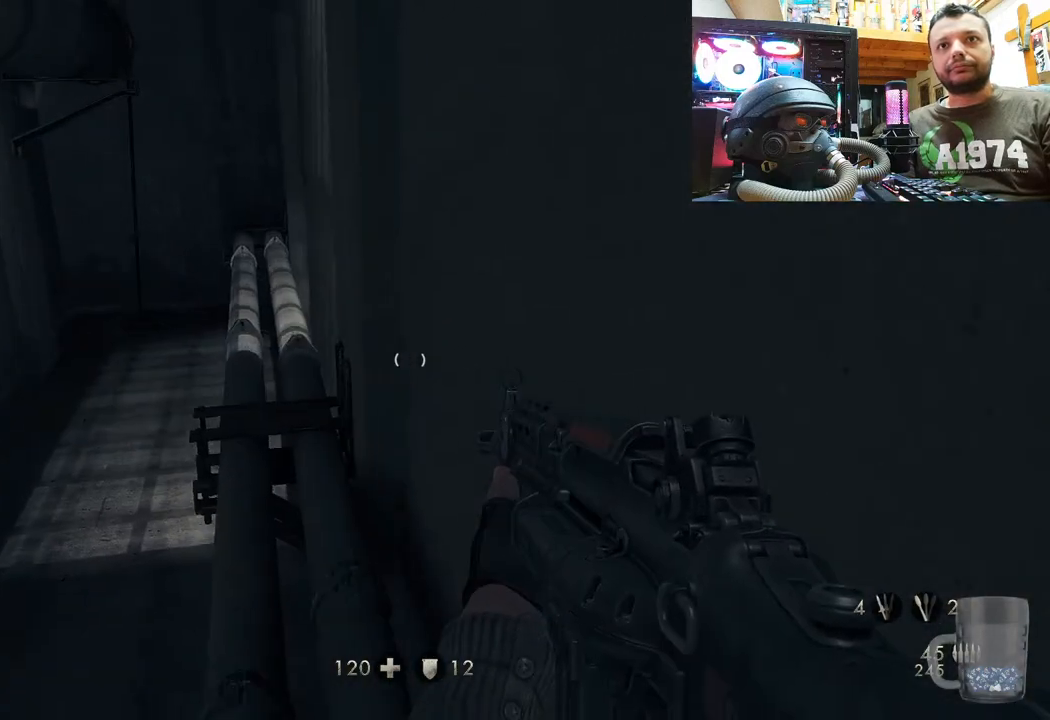
{"buttons": [], "left_stick": "up", "right_stick": "center", "events": [[367, "right_stick", "center"], [400, "left_stick", "up"]]}
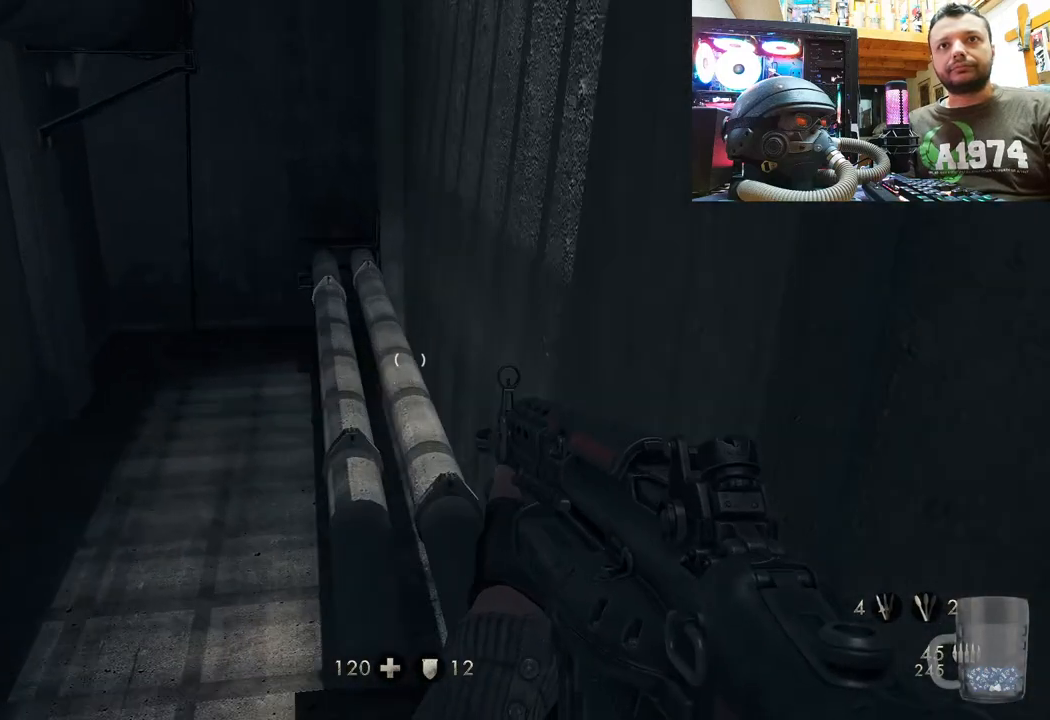
{"buttons": [], "left_stick": "up", "right_stick": "left", "events": [[417, "right_stick", "left"]]}
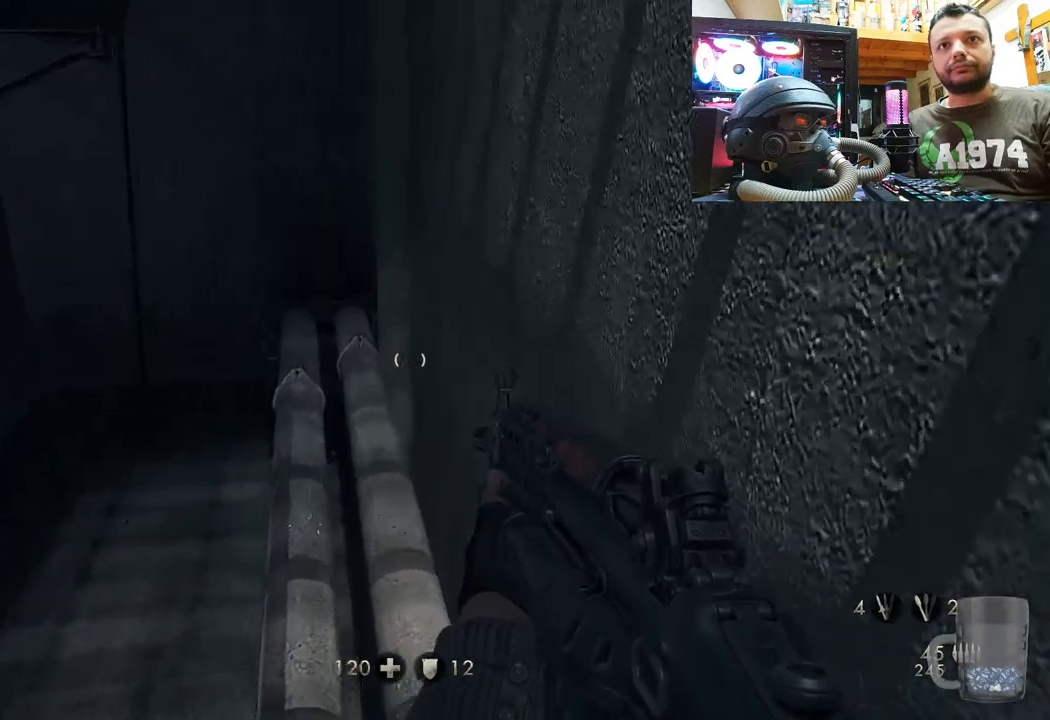
{"buttons": [], "left_stick": "up", "right_stick": "up", "events": [[150, "right_stick", "up-left"], [450, "right_stick", "up"]]}
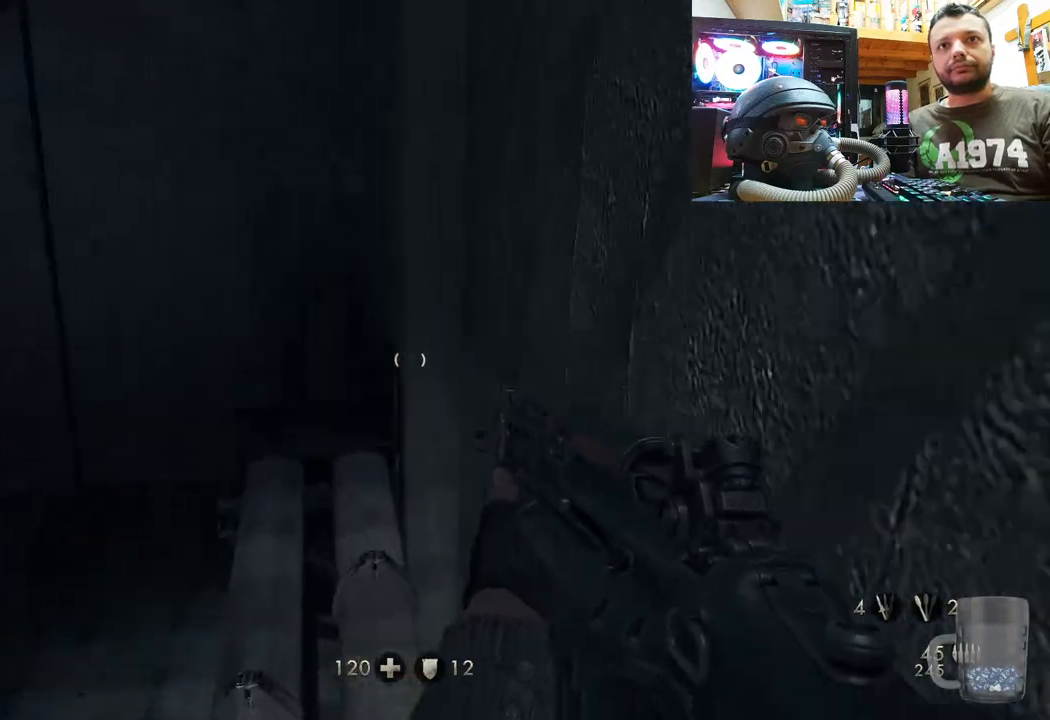
{"buttons": [], "left_stick": "up", "right_stick": "up", "events": [[67, "right_stick", "up-right"], [467, "right_stick", "up"]]}
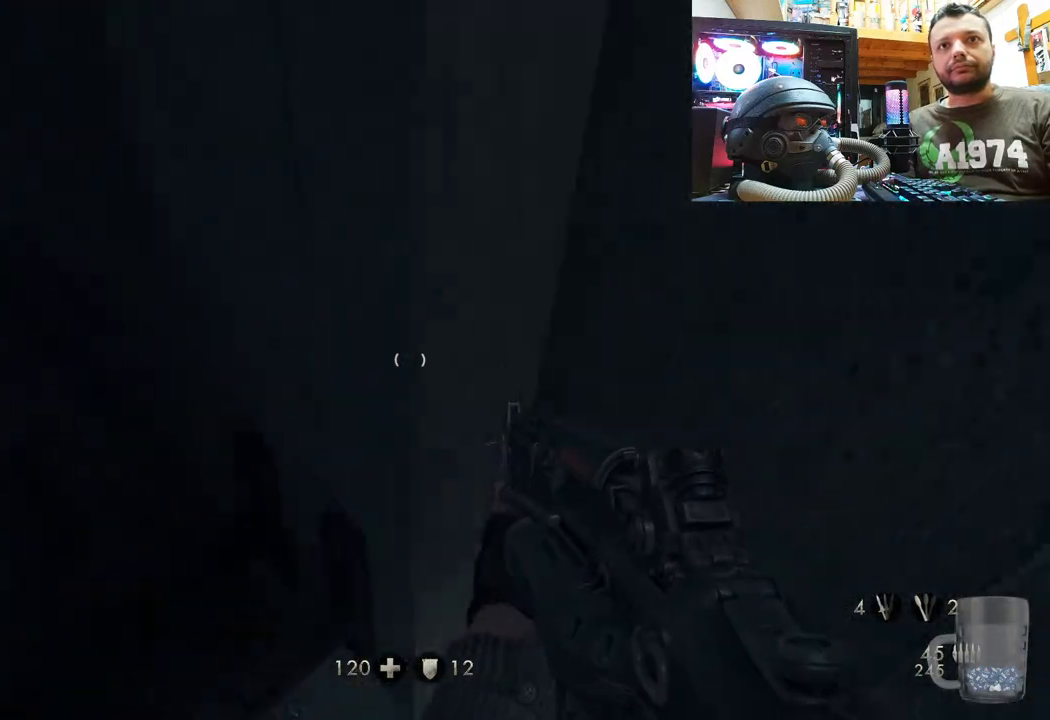
{"buttons": [], "left_stick": "center", "right_stick": "up-left", "events": [[100, "left_stick", "center"], [267, "right_stick", "left"], [450, "right_stick", "up-left"]]}
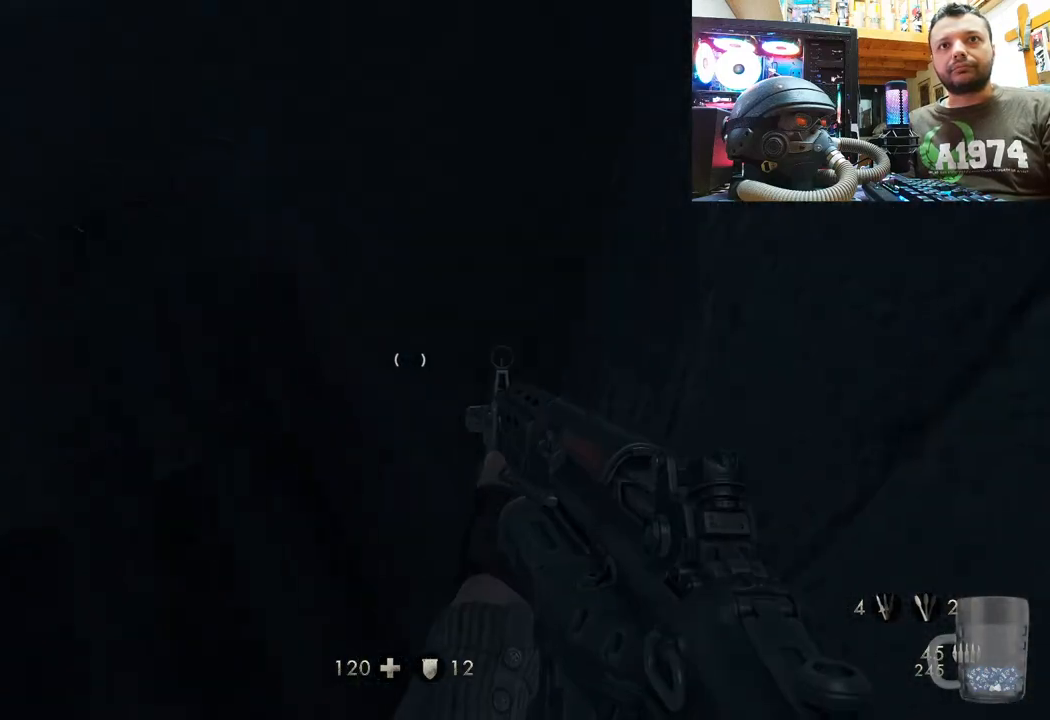
{"buttons": [], "left_stick": "center", "right_stick": "up", "events": [[350, "right_stick", "down-left"], [483, "right_stick", "up"]]}
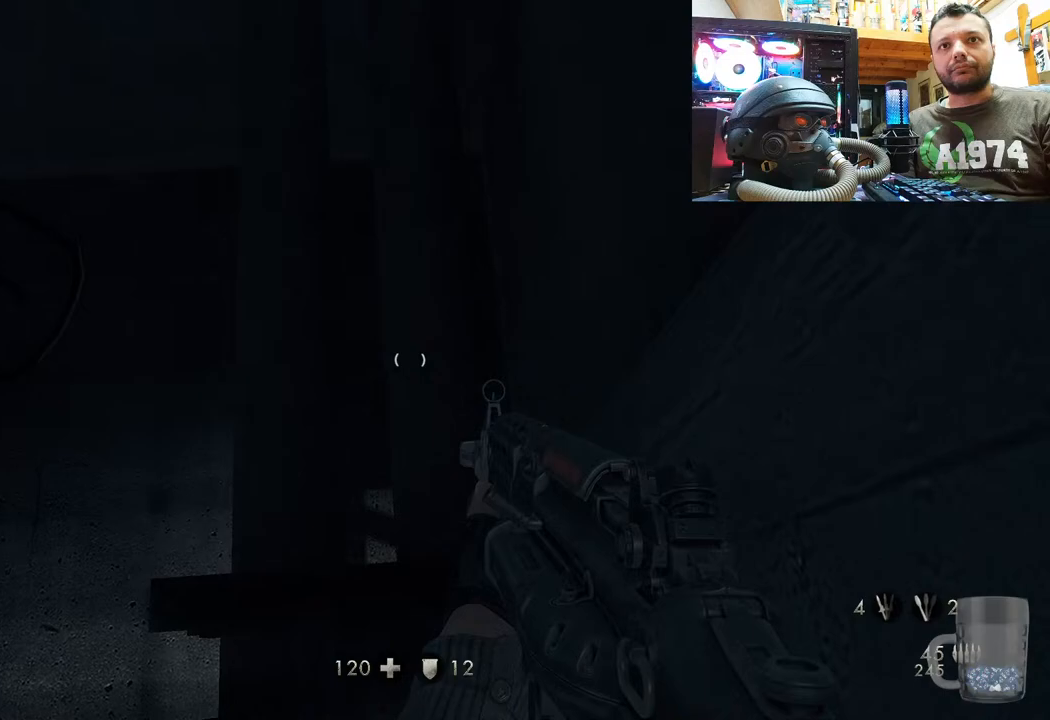
{"buttons": [], "left_stick": "up", "right_stick": "center", "events": [[67, "right_stick", "up-left"], [133, "left_stick", "up"], [183, "right_stick", "center"]]}
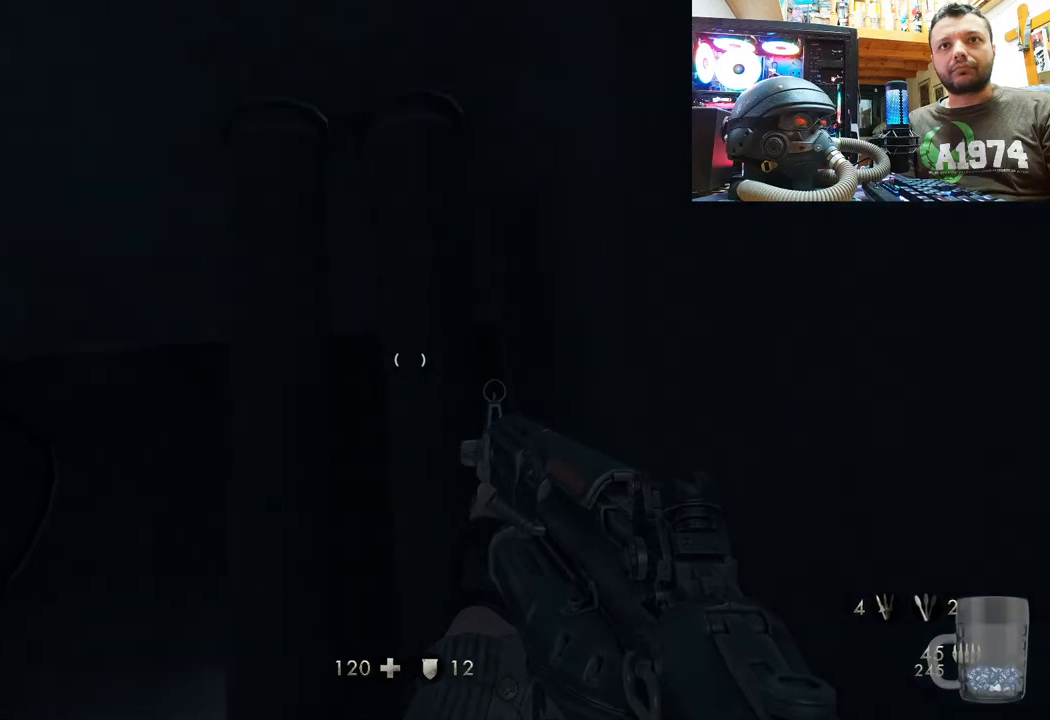
{"buttons": [], "left_stick": "down-right", "right_stick": "down-left", "events": [[67, "right_stick", "down-left"], [133, "left_stick", "center"], [383, "left_stick", "down-right"]]}
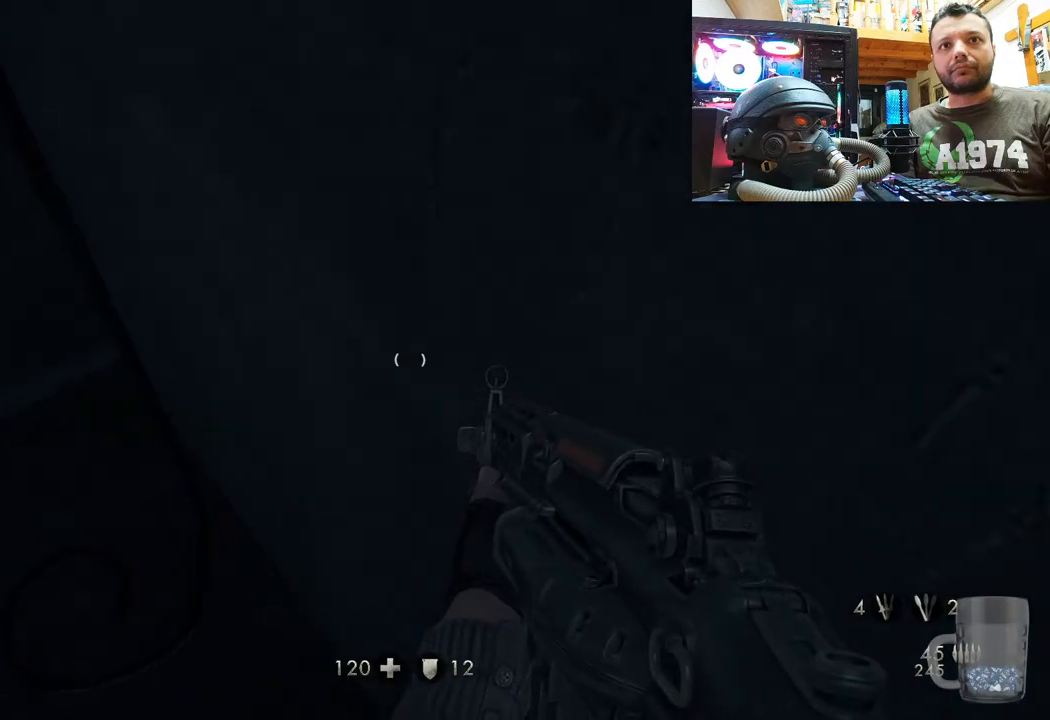
{"buttons": [], "left_stick": "center", "right_stick": "down-left", "events": [[167, "left_stick", "center"]]}
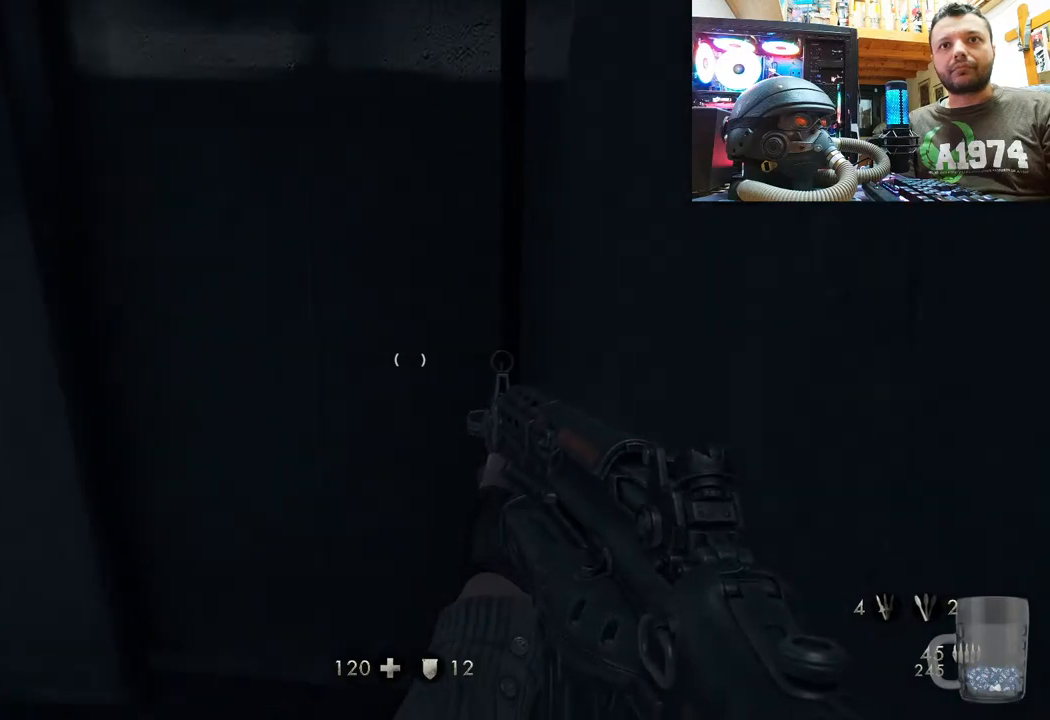
{"buttons": [], "left_stick": "center", "right_stick": "up-left", "events": [[383, "right_stick", "up-left"]]}
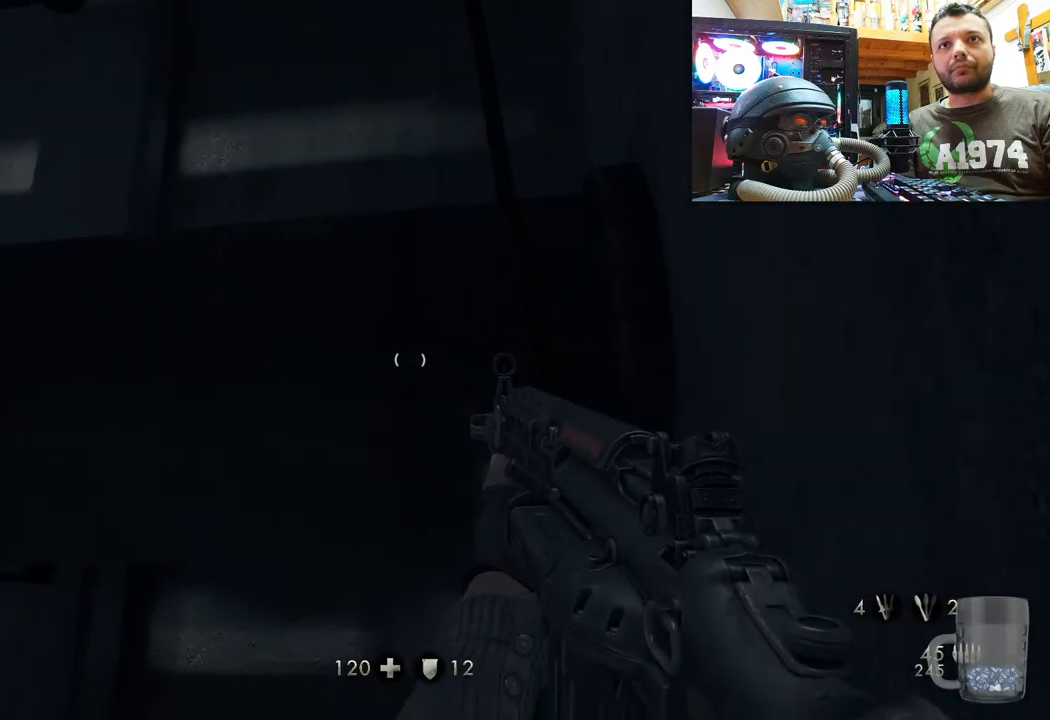
{"buttons": [], "left_stick": "center", "right_stick": "down", "events": [[83, "right_stick", "down-left"], [300, "right_stick", "down"]]}
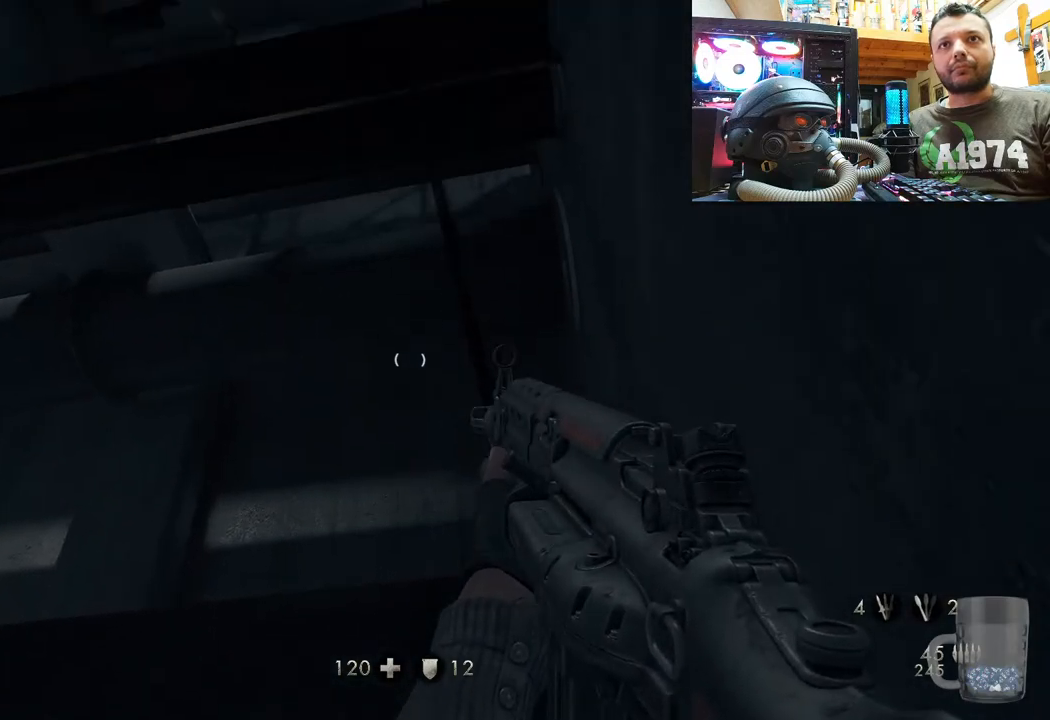
{"buttons": [], "left_stick": "center", "right_stick": "down-left", "events": [[133, "right_stick", "center"], [433, "right_stick", "down-left"]]}